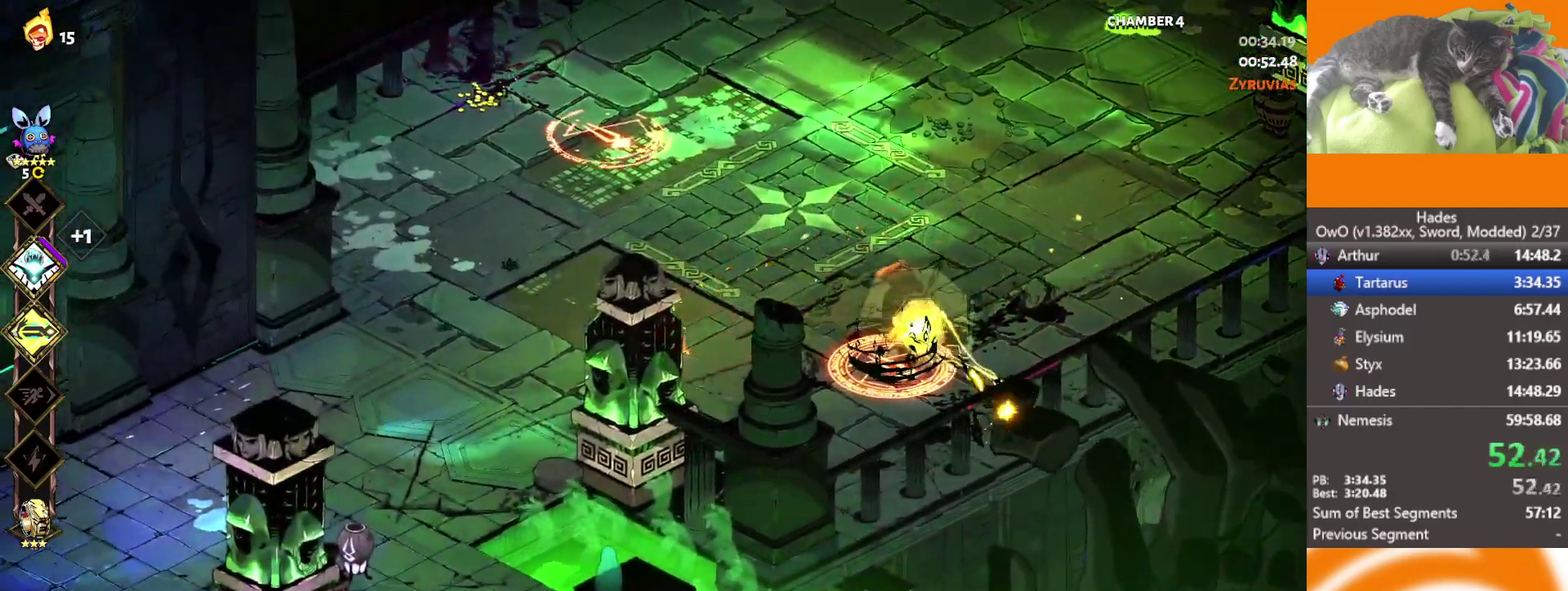
Gameplay with a controller (Xbox layout); each line is a JSON object with the inputs held at the frame after it. "events" lists button and stick changes between this image and that frame as [ms after this image, input, new state], when the widget could be followed in between.
{"buttons": [], "left_stick": "center", "right_stick": "center"}
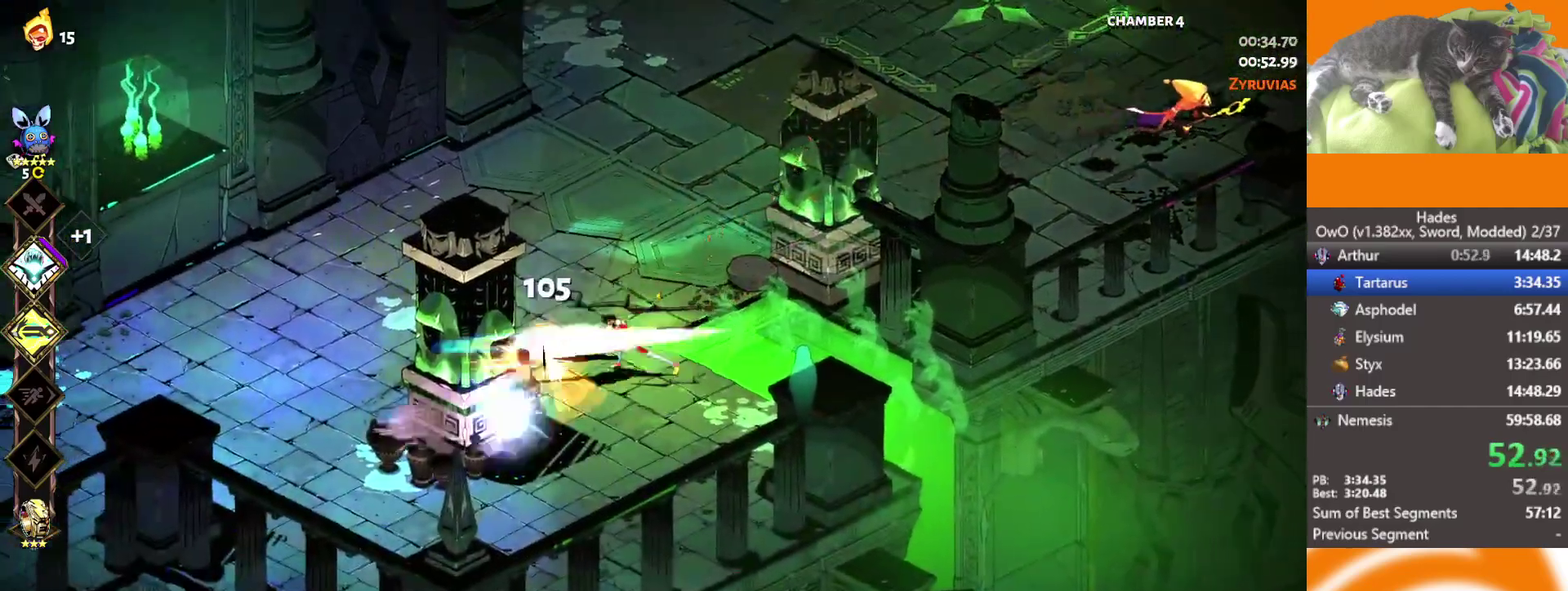
{"buttons": [], "left_stick": "up", "right_stick": "center", "events": [[117, "left_stick", "up-right"], [233, "A", "down"], [350, "A", "up"], [350, "left_stick", "up"]]}
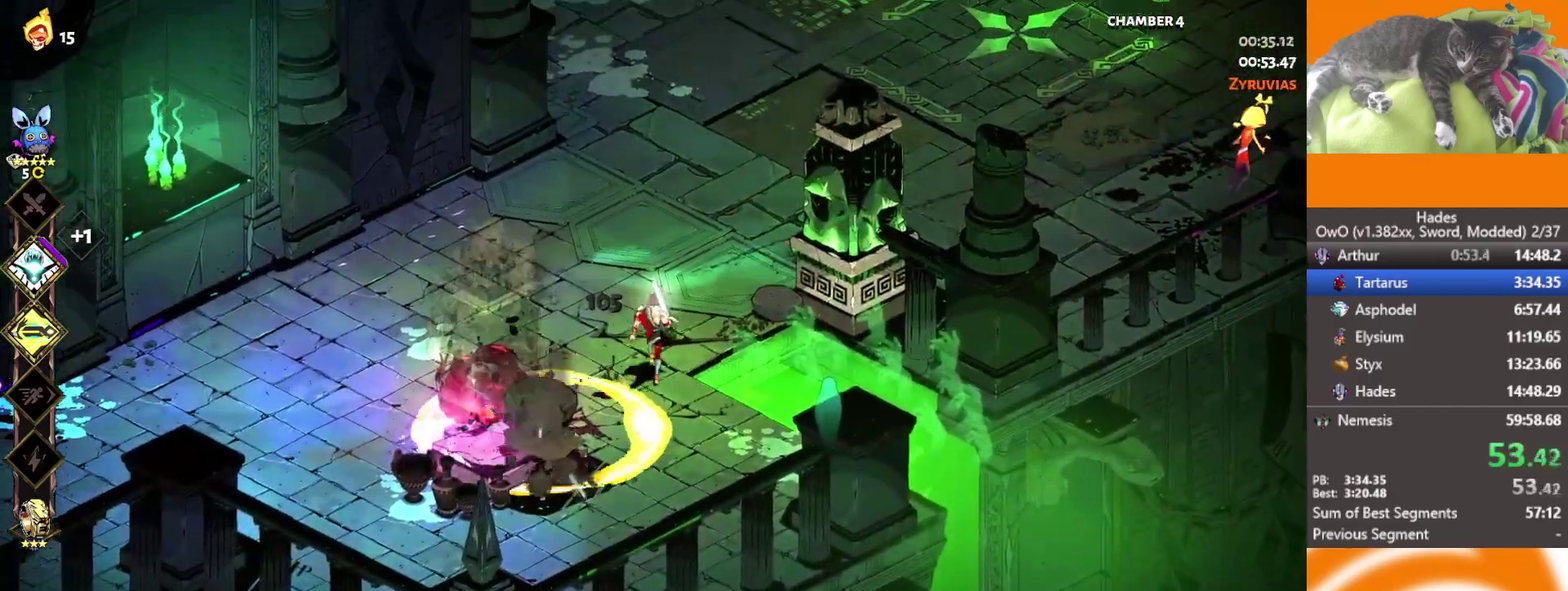
{"buttons": ["X"], "left_stick": "up-right", "right_stick": "center", "events": [[50, "A", "down"], [333, "X", "down"], [333, "left_stick", "up-right"], [417, "A", "up"]]}
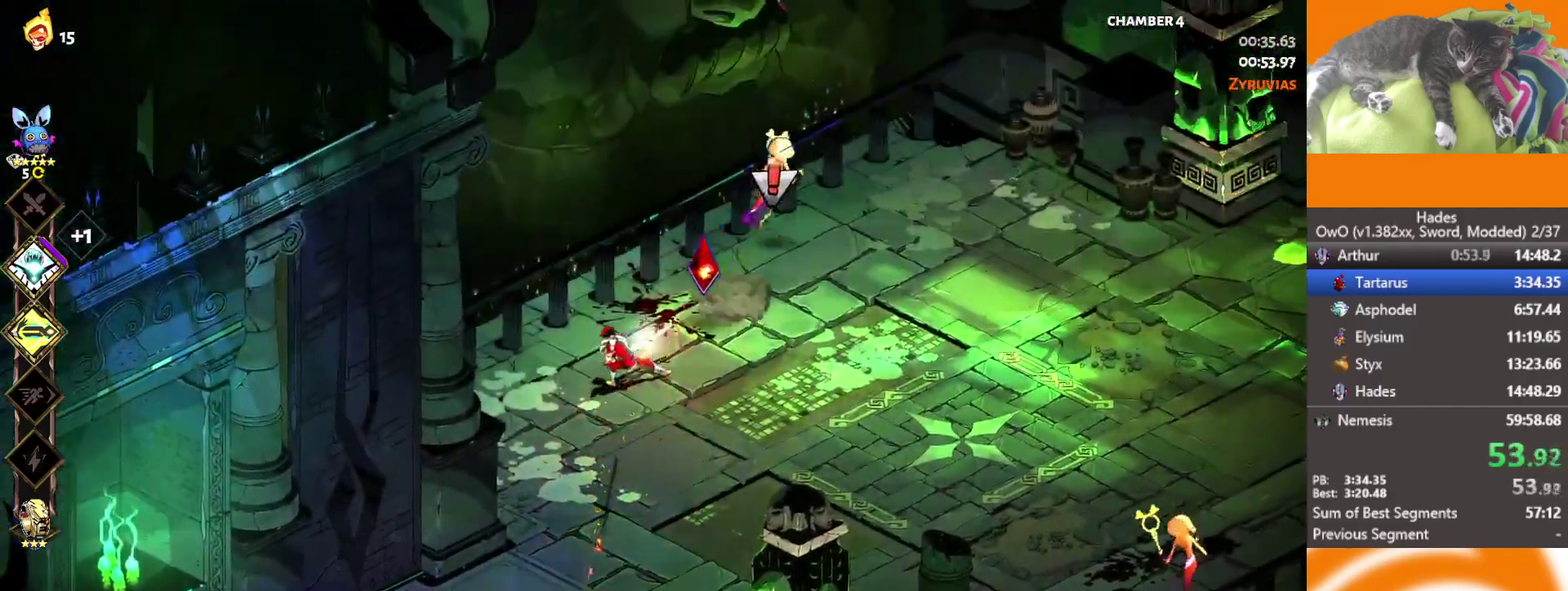
{"buttons": ["L2"], "left_stick": "down-right", "right_stick": "center", "events": [[67, "X", "up"], [250, "left_stick", "right"], [350, "A", "down"], [400, "left_stick", "down-right"], [450, "L2", "down"], [467, "A", "up"]]}
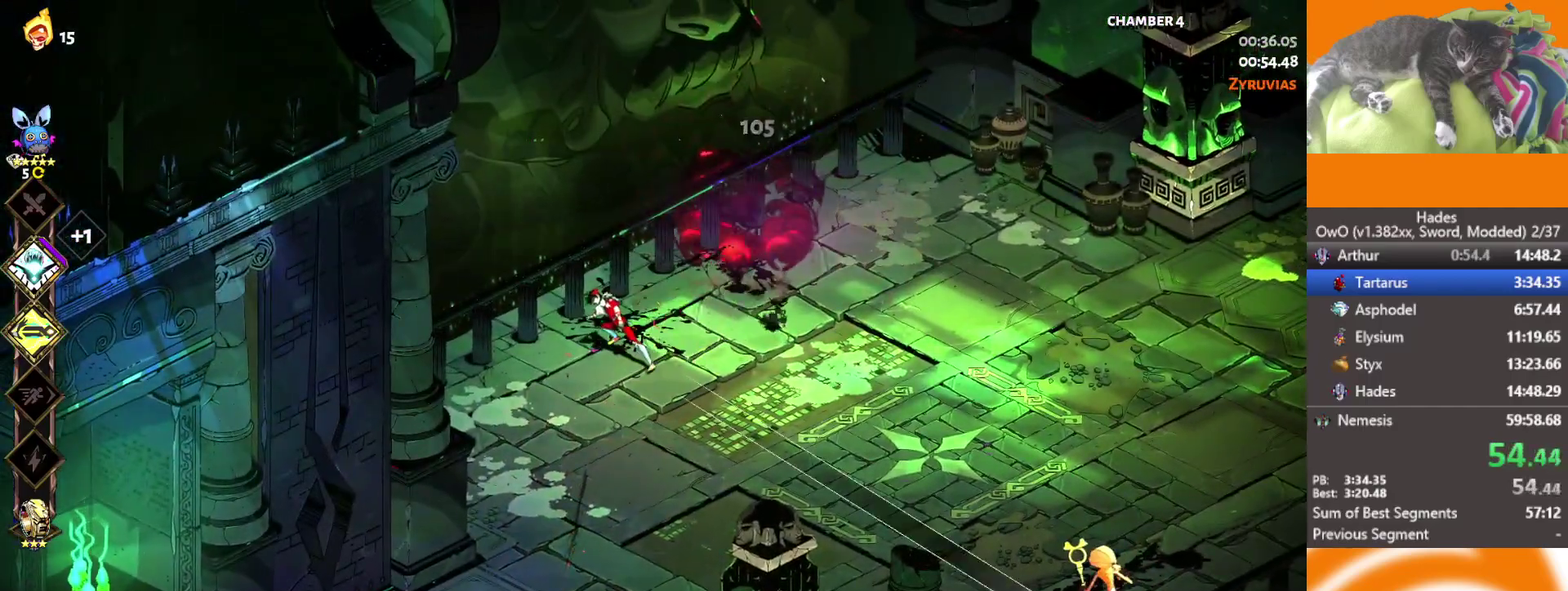
{"buttons": ["A"], "left_stick": "right", "right_stick": "center", "events": [[83, "L2", "up"], [117, "A", "down"], [217, "left_stick", "right"], [250, "A", "up"], [300, "A", "down"]]}
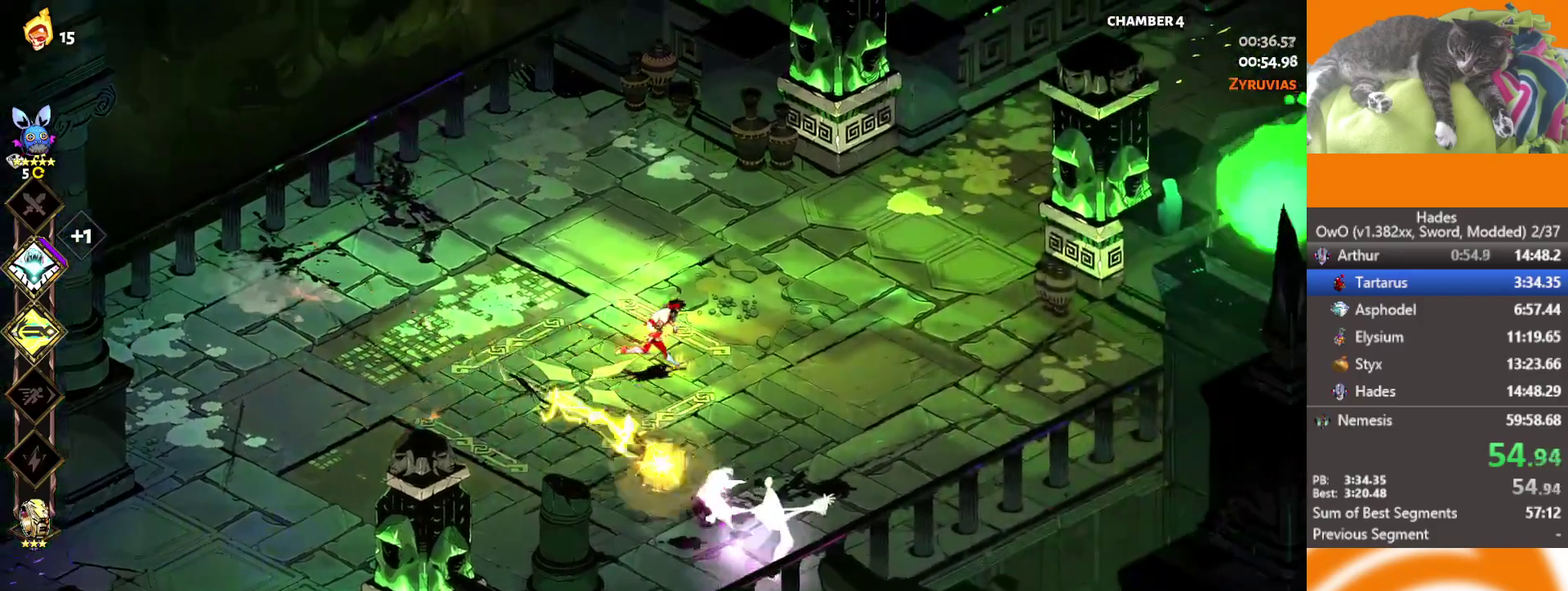
{"buttons": [], "left_stick": "right", "right_stick": "center", "events": [[17, "A", "up"], [150, "Y", "down"], [233, "Y", "up"], [317, "Y", "down"], [367, "Y", "up"]]}
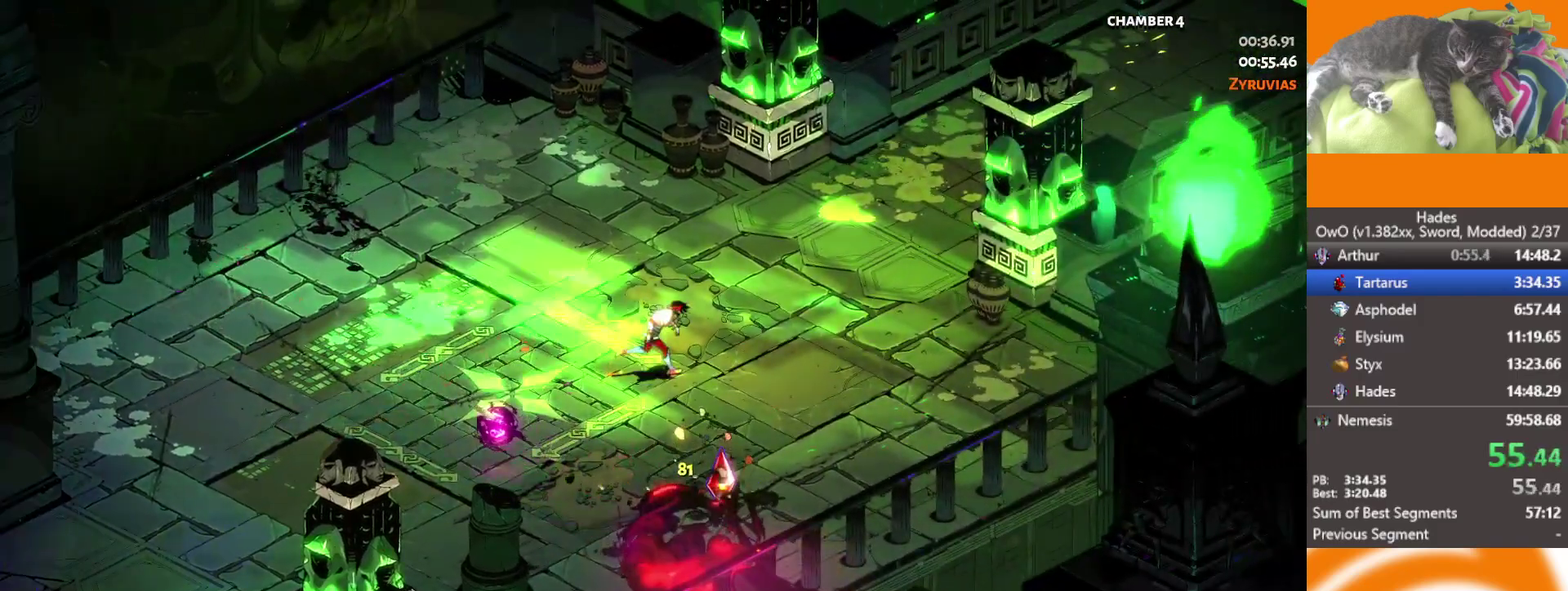
{"buttons": ["Y"], "left_stick": "center", "right_stick": "center", "events": [[333, "Y", "down"], [383, "Y", "up"], [500, "Y", "down"], [500, "left_stick", "center"]]}
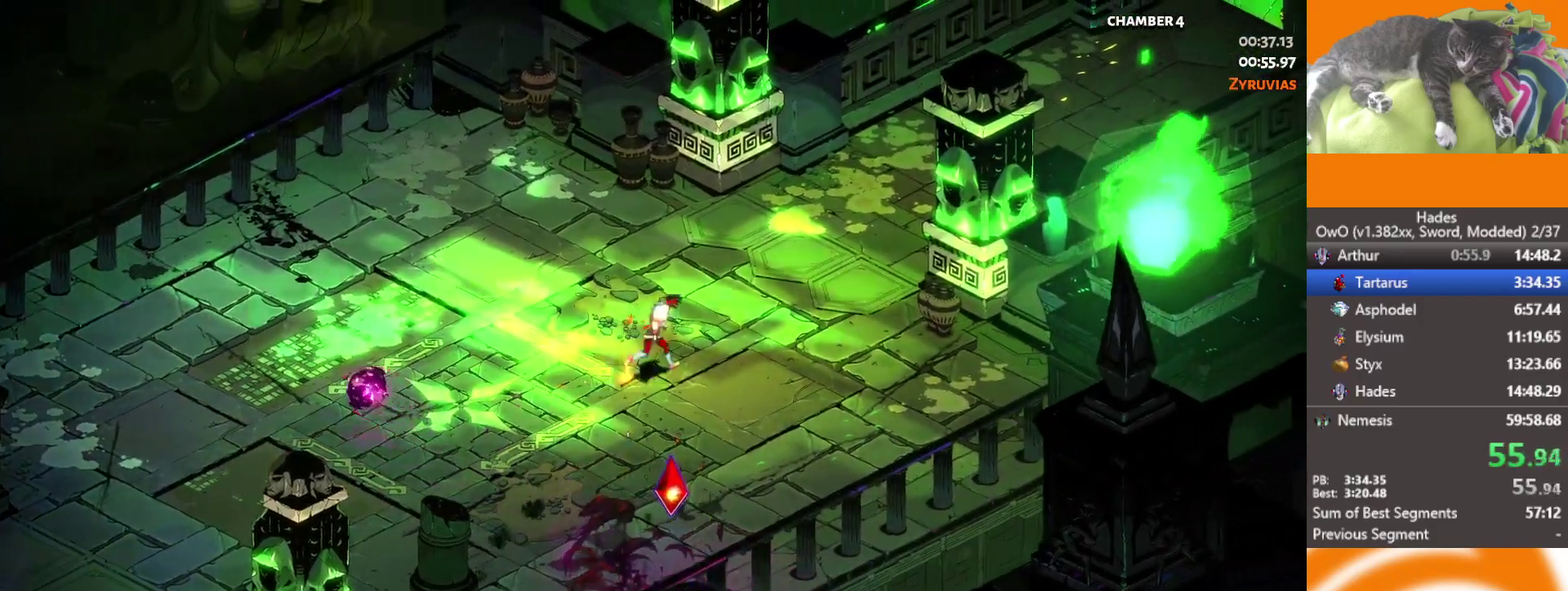
{"buttons": [], "left_stick": "up-right", "right_stick": "center", "events": [[50, "Y", "up"], [117, "Y", "down"], [217, "Y", "up"], [267, "Y", "down"], [383, "Y", "up"], [383, "left_stick", "right"], [450, "left_stick", "up-right"]]}
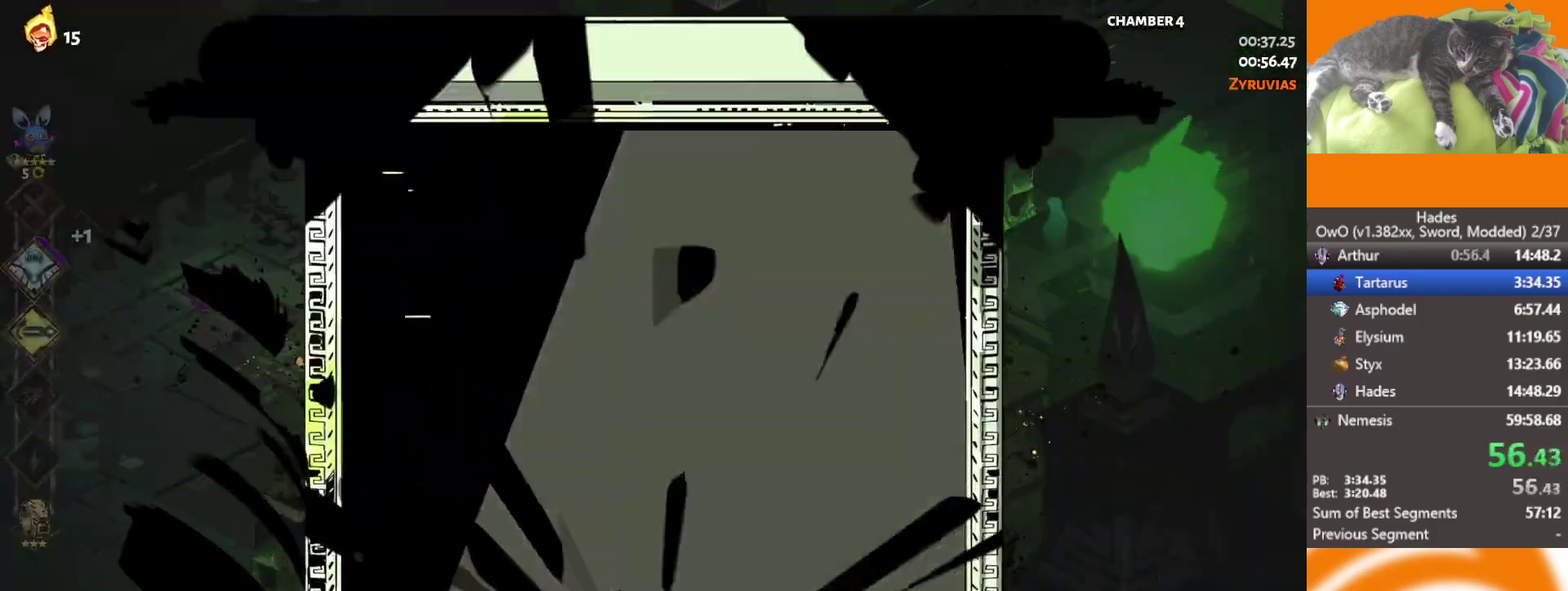
{"buttons": ["DPAD_DOWN"], "left_stick": "center", "right_stick": "center", "events": [[67, "A", "down"], [133, "A", "up"], [233, "left_stick", "center"], [500, "DPAD_DOWN", "down"]]}
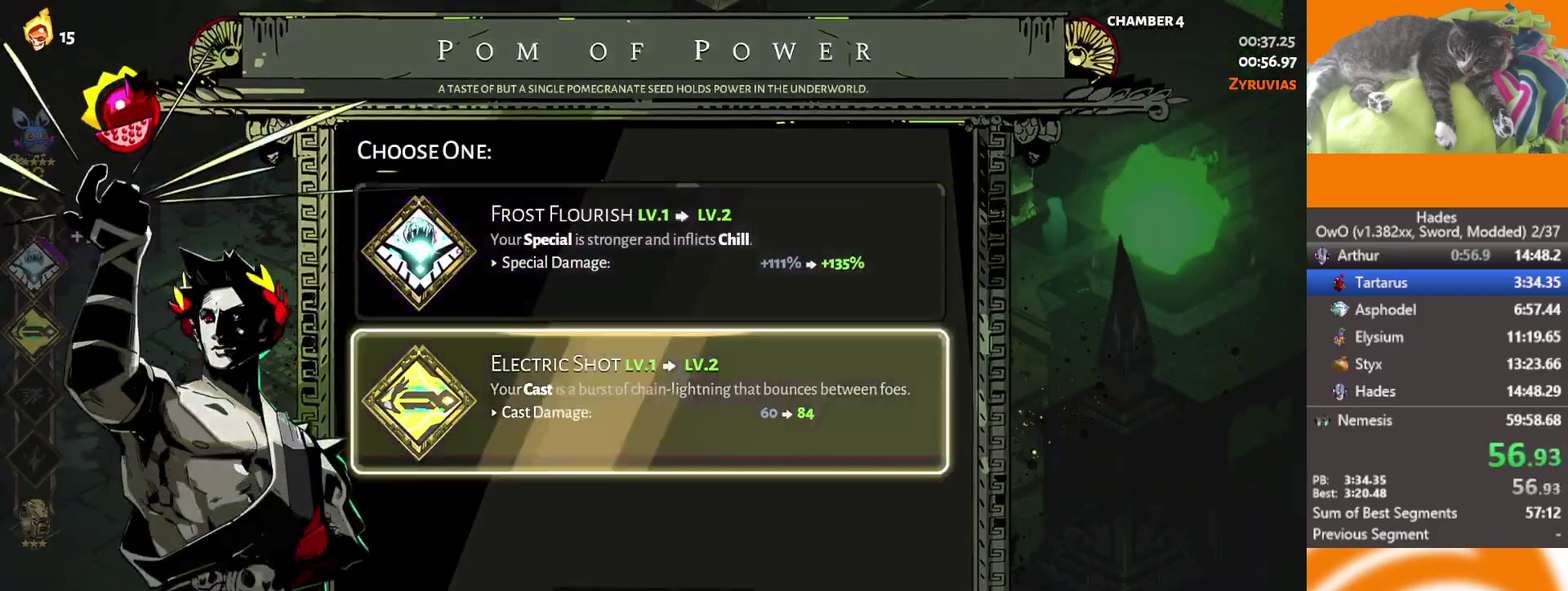
{"buttons": [], "left_stick": "up-right", "right_stick": "center", "events": [[83, "DPAD_DOWN", "up"], [150, "B", "down"], [217, "B", "up"], [267, "B", "down"], [367, "left_stick", "up-right"], [400, "B", "up"]]}
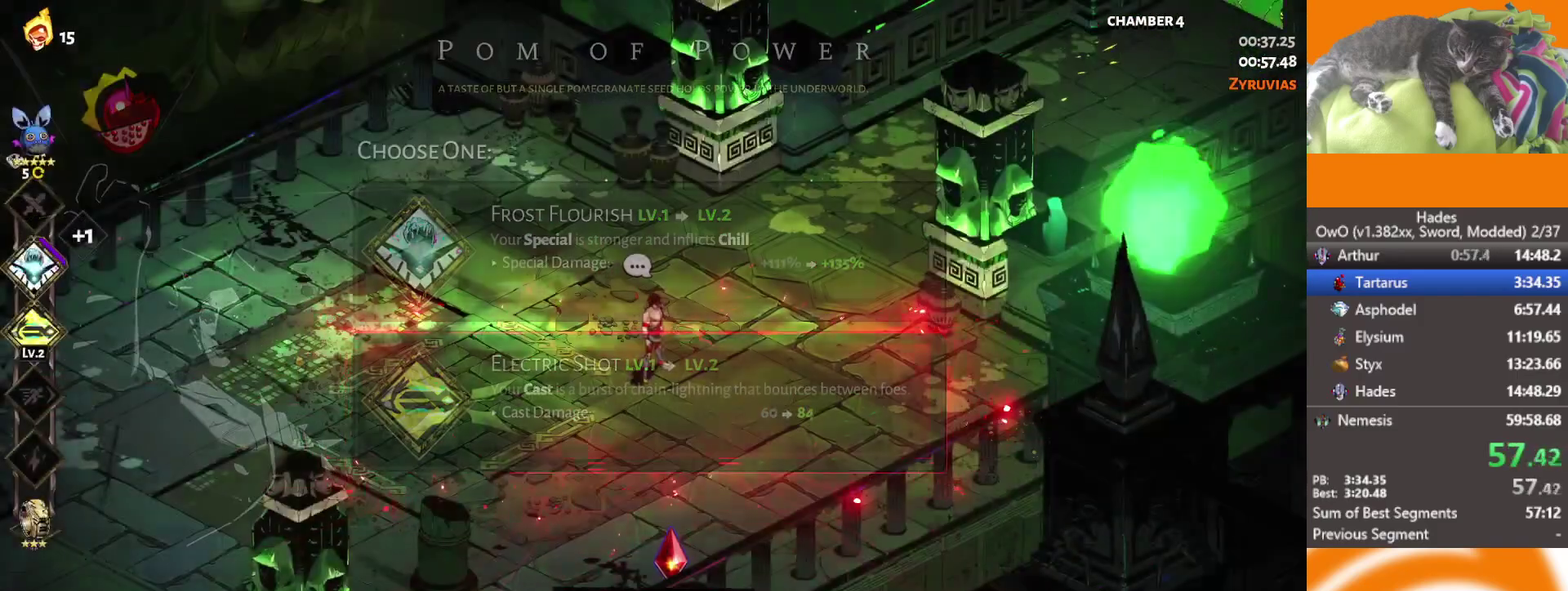
{"buttons": [], "left_stick": "up-right", "right_stick": "center", "events": [[83, "A", "down"], [183, "A", "up"]]}
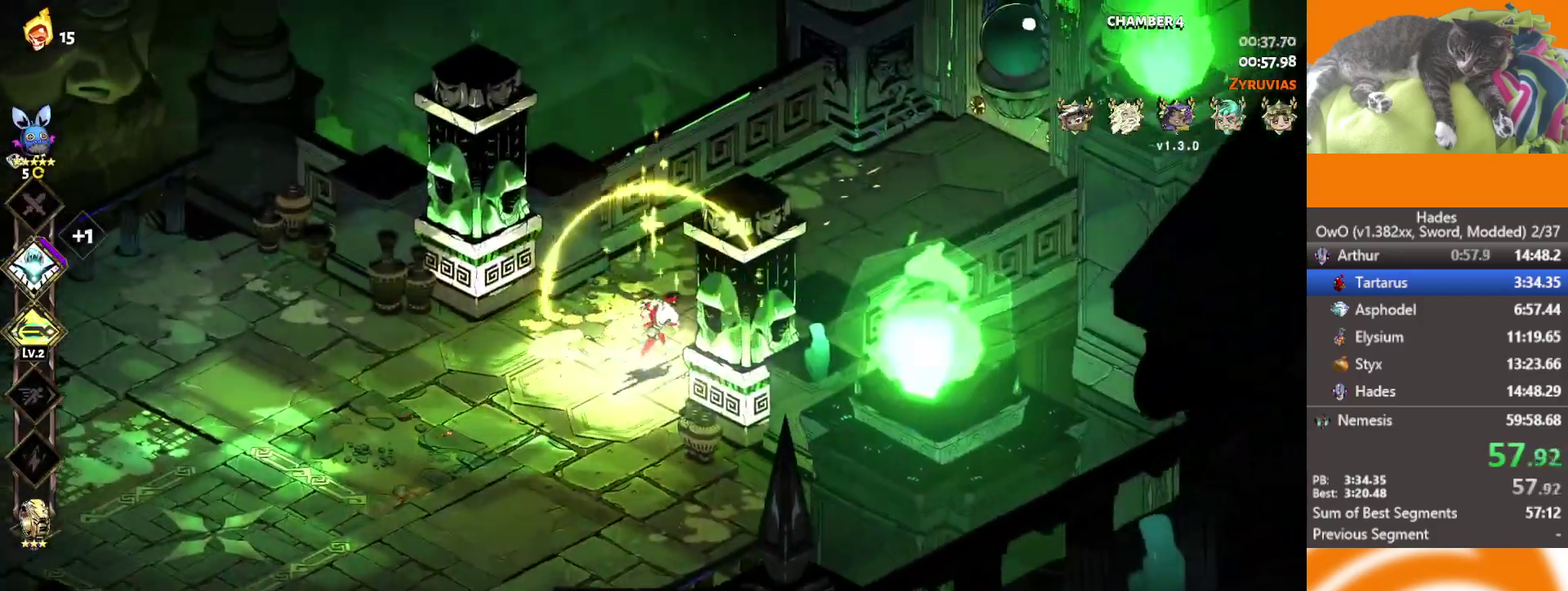
{"buttons": [], "left_stick": "up-right", "right_stick": "center", "events": [[100, "A", "down"], [417, "A", "up"]]}
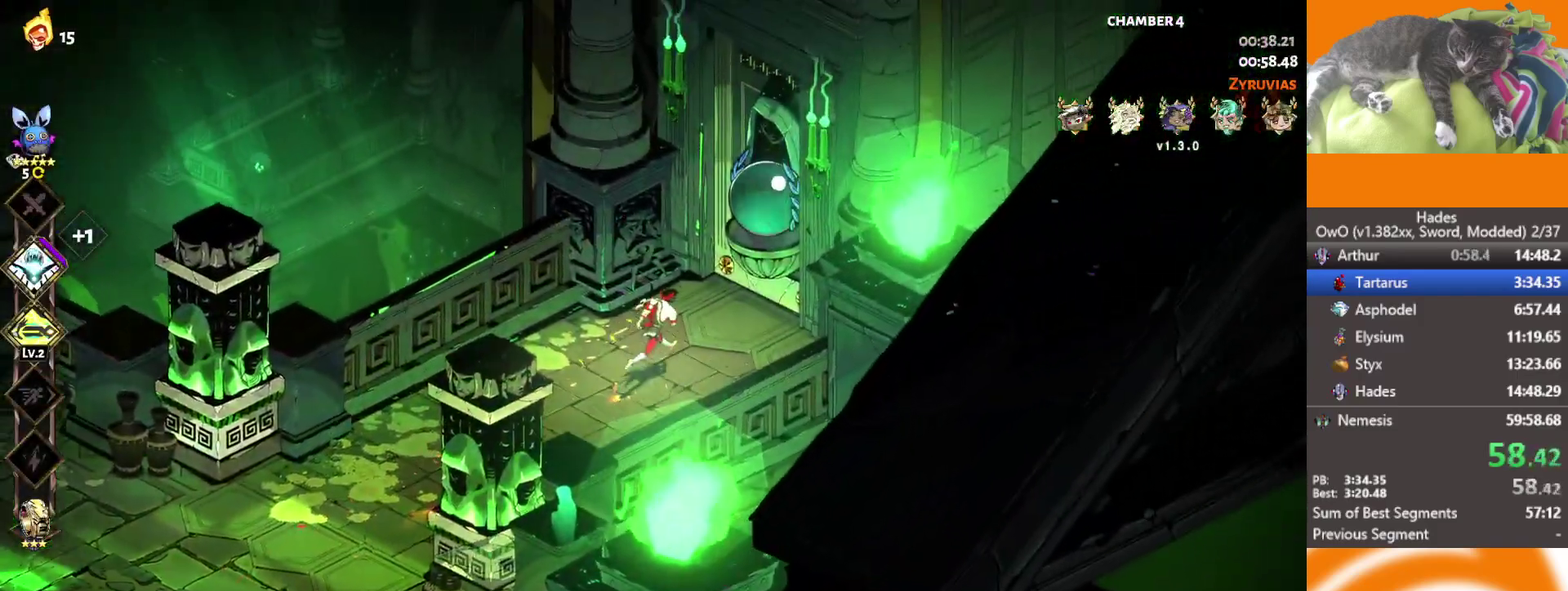
{"buttons": [], "left_stick": "center", "right_stick": "center", "events": [[67, "Y", "down"], [150, "Y", "up"], [400, "left_stick", "center"]]}
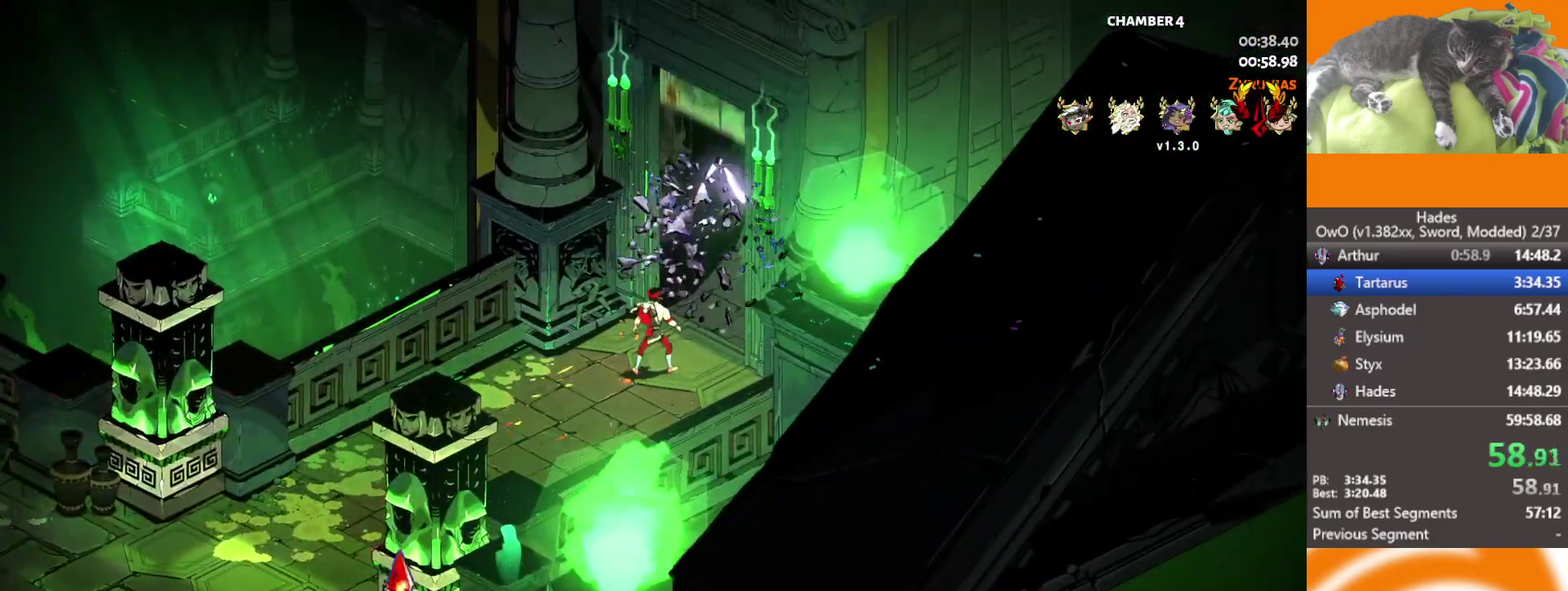
{"buttons": [], "left_stick": "up-right", "right_stick": "center", "events": [[433, "left_stick", "up-right"]]}
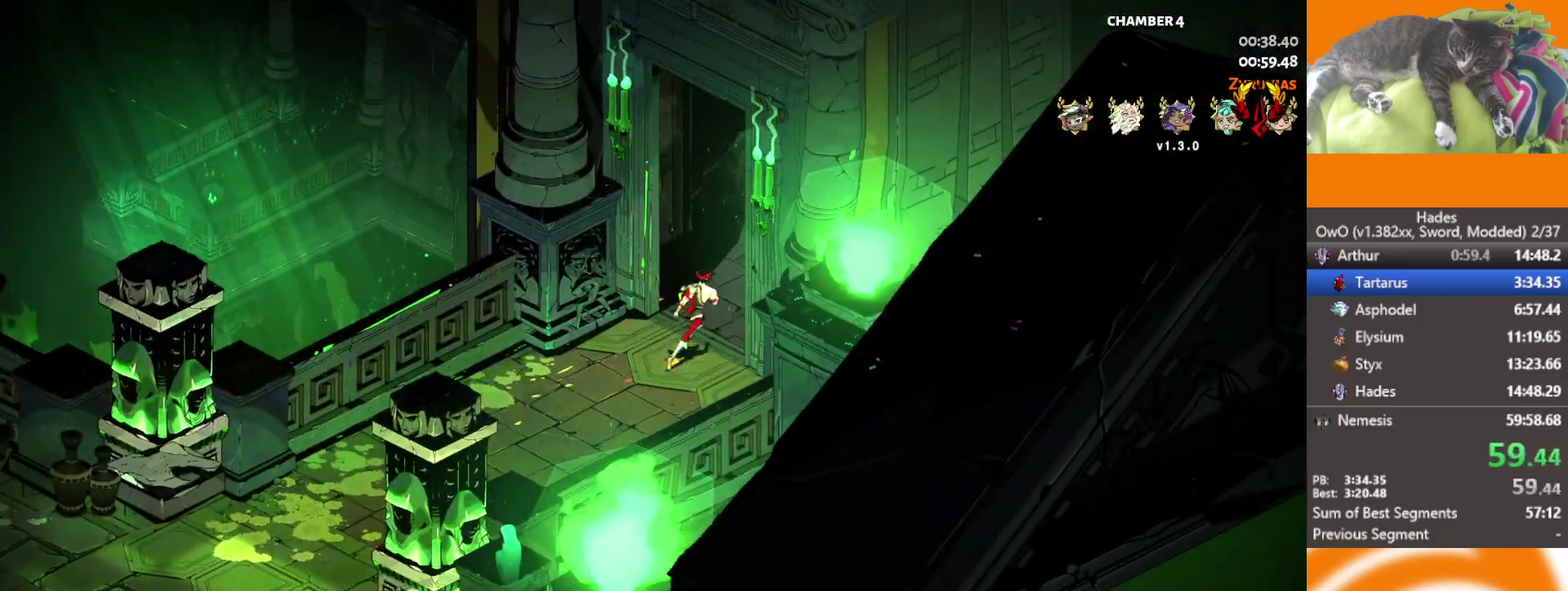
{"buttons": [], "left_stick": "up-right", "right_stick": "center", "events": []}
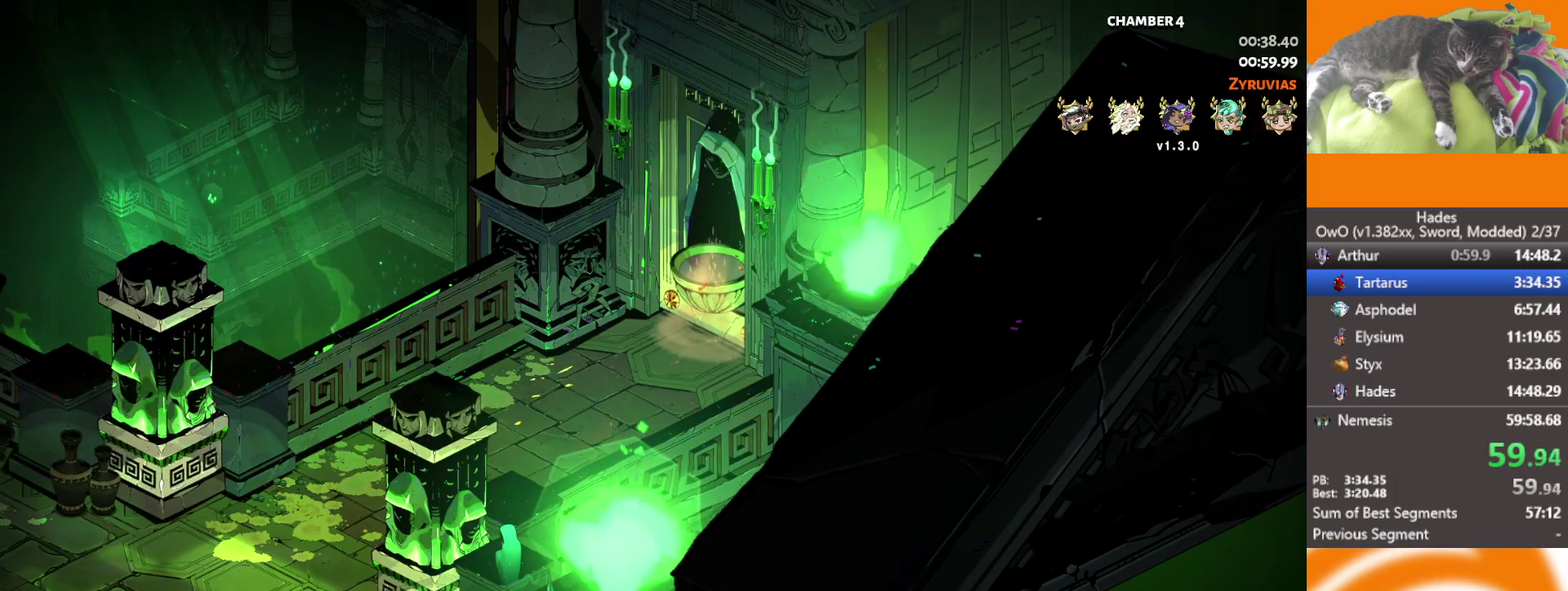
{"buttons": [], "left_stick": "up-right", "right_stick": "center", "events": []}
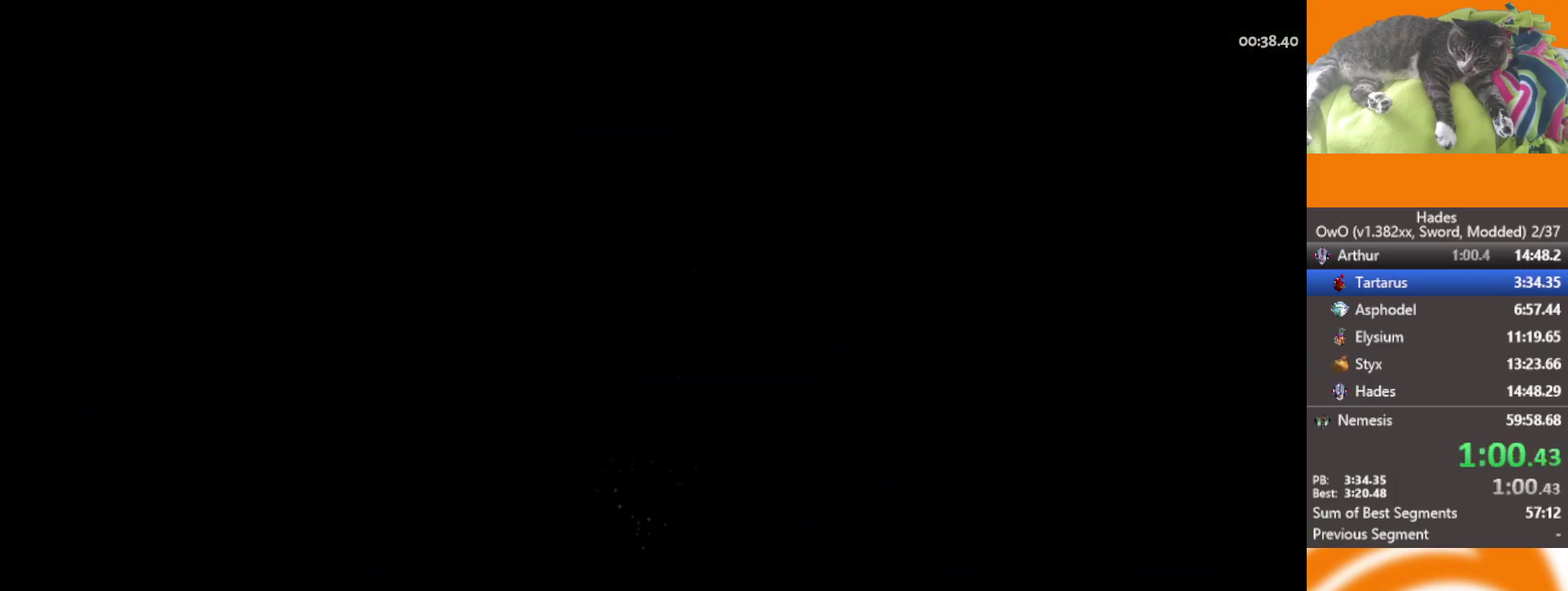
{"buttons": [], "left_stick": "up-right", "right_stick": "center", "events": []}
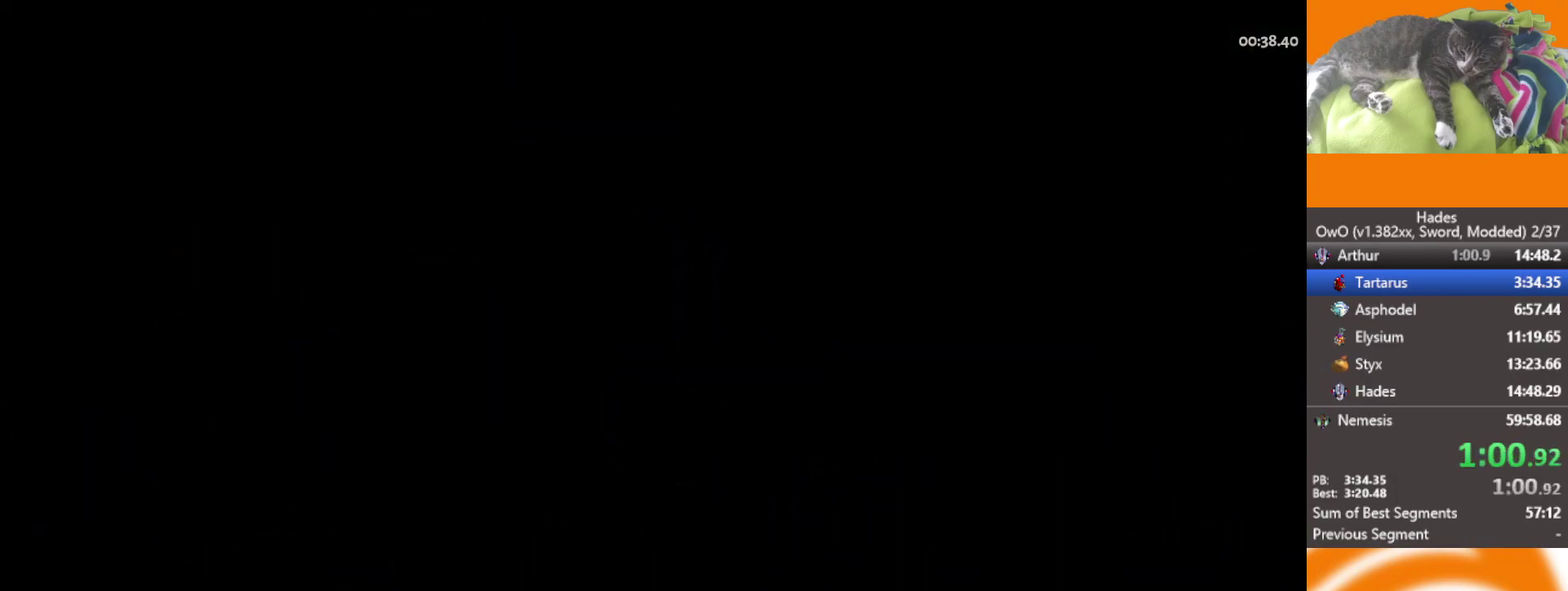
{"buttons": [], "left_stick": "up-right", "right_stick": "center", "events": [[283, "A", "down"], [333, "A", "up"], [400, "A", "down"], [483, "A", "up"]]}
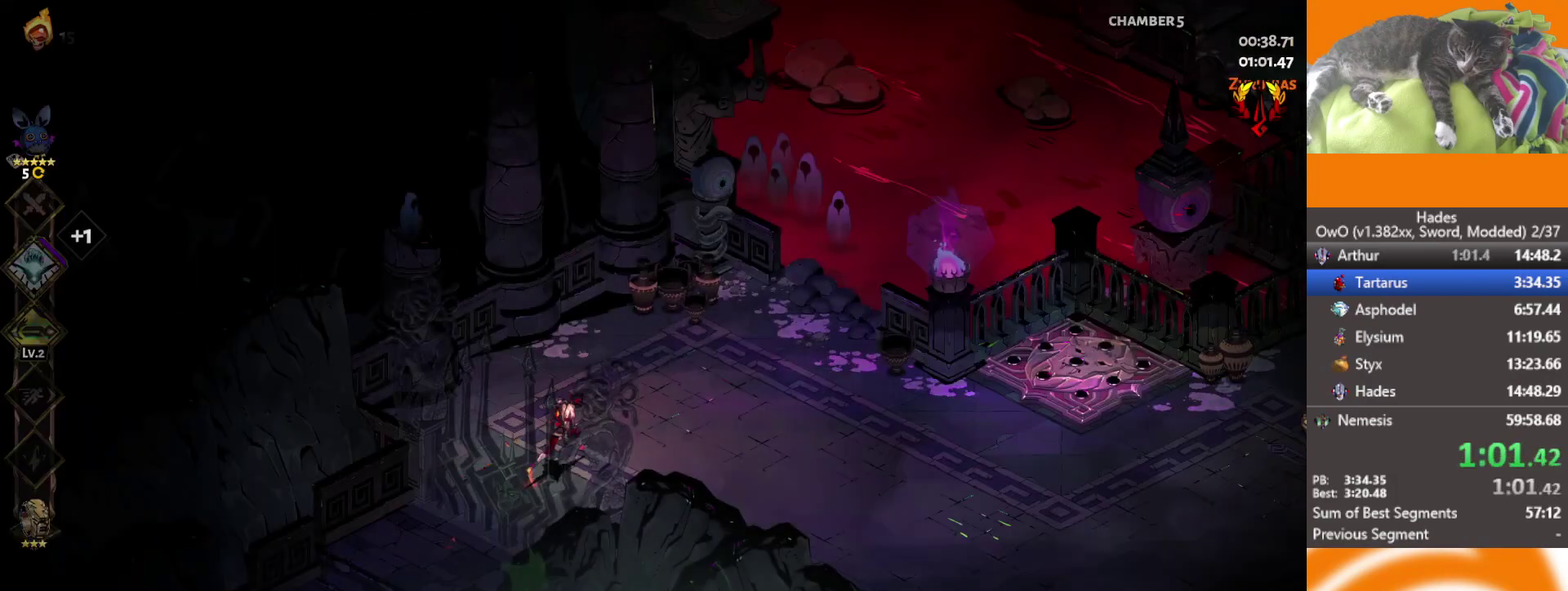
{"buttons": [], "left_stick": "right", "right_stick": "center", "events": [[83, "left_stick", "right"]]}
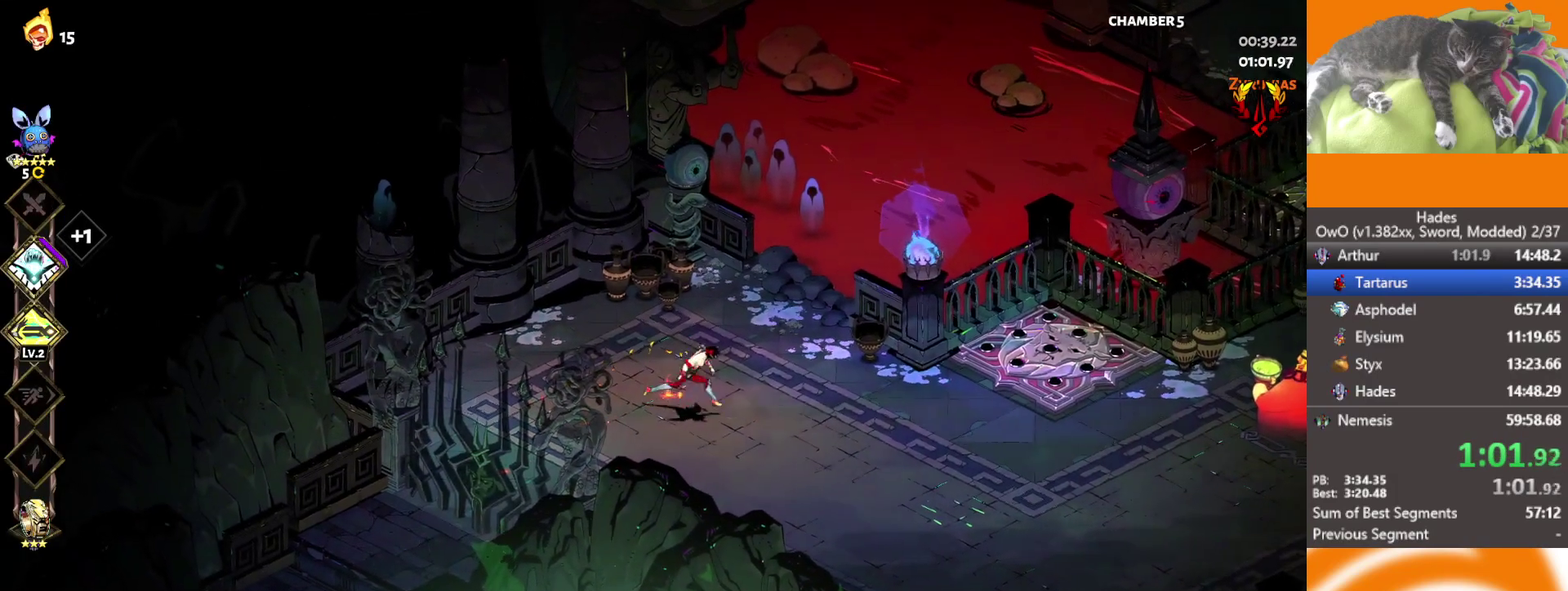
{"buttons": ["A"], "left_stick": "right", "right_stick": "center", "events": [[17, "L2", "down"], [33, "A", "down"], [150, "A", "up"], [150, "L2", "up"], [217, "A", "down"]]}
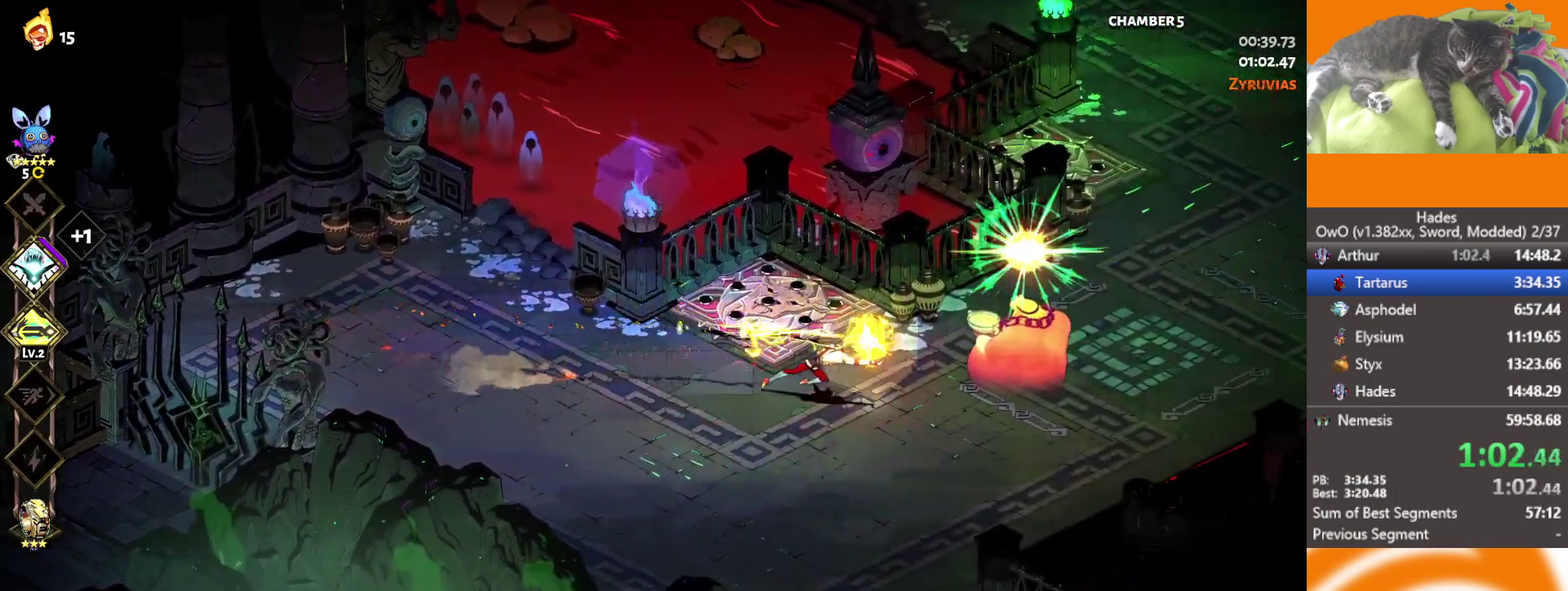
{"buttons": ["A", "X"], "left_stick": "right", "right_stick": "center", "events": [[300, "A", "up"], [383, "A", "down"], [450, "X", "down"]]}
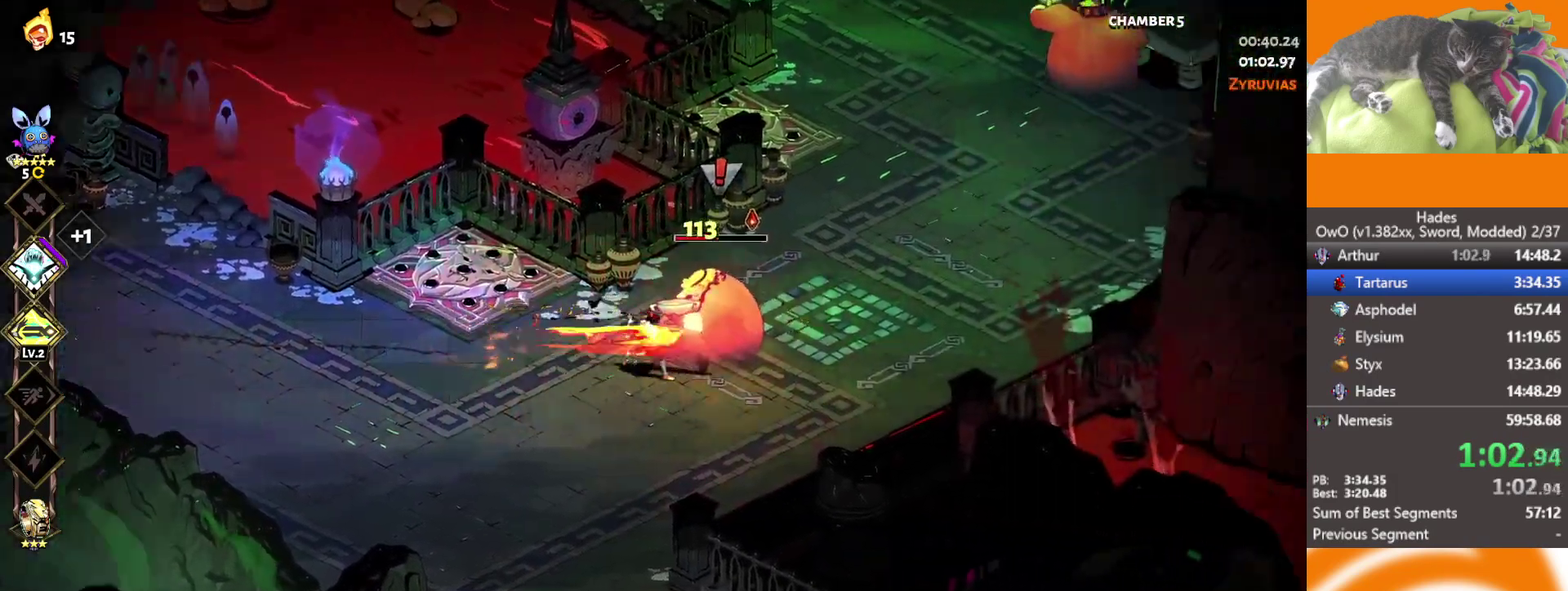
{"buttons": [], "left_stick": "up-right", "right_stick": "center", "events": [[17, "A", "up"], [117, "left_stick", "up-right"], [167, "X", "up"], [300, "L2", "down"], [417, "L2", "up"]]}
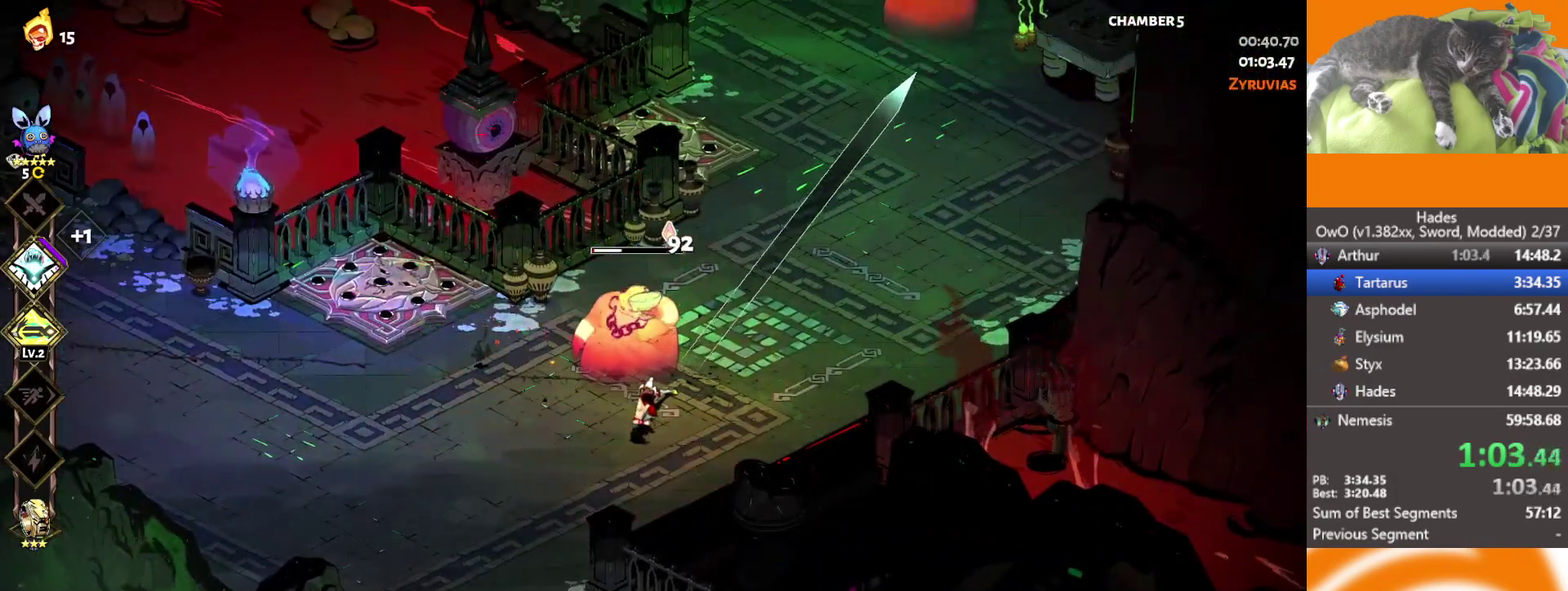
{"buttons": ["A"], "left_stick": "up-right", "right_stick": "center", "events": [[17, "L2", "down"], [100, "A", "down"], [133, "L2", "up"], [267, "A", "up"], [450, "A", "down"]]}
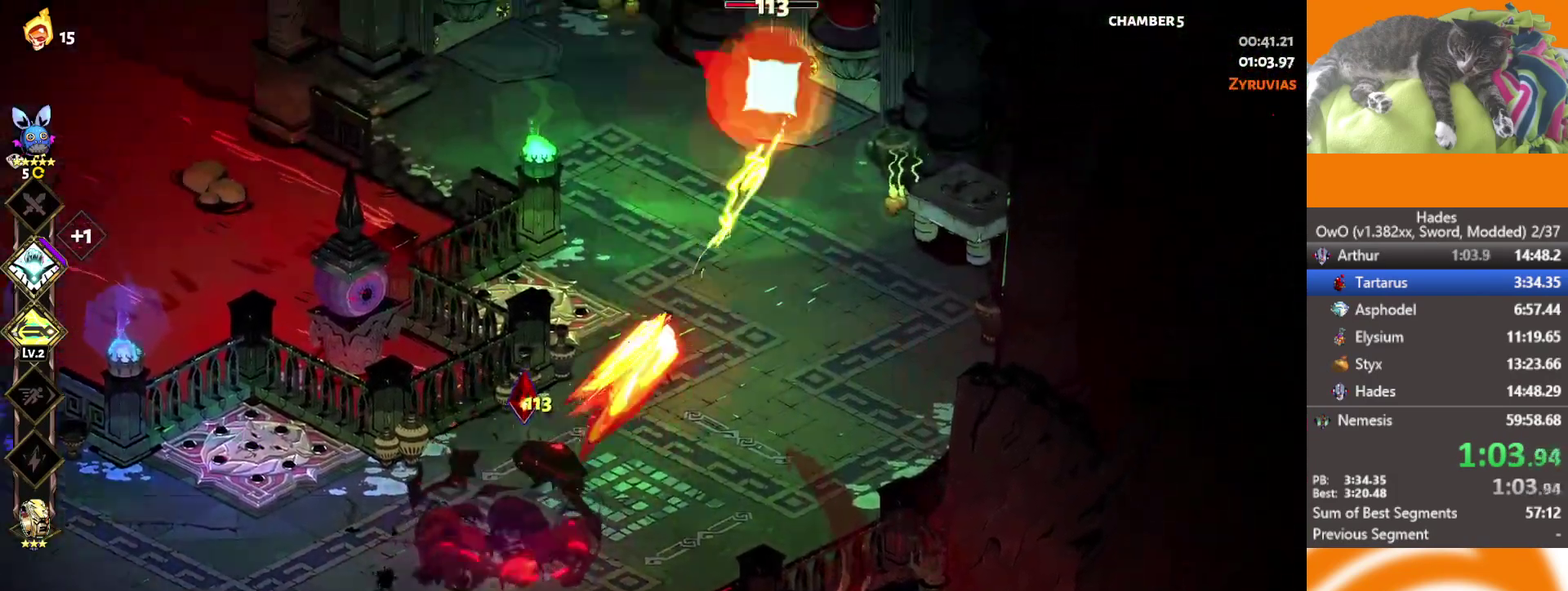
{"buttons": [], "left_stick": "up", "right_stick": "center", "events": [[50, "X", "down"], [133, "A", "up"], [133, "left_stick", "up"], [250, "X", "up"]]}
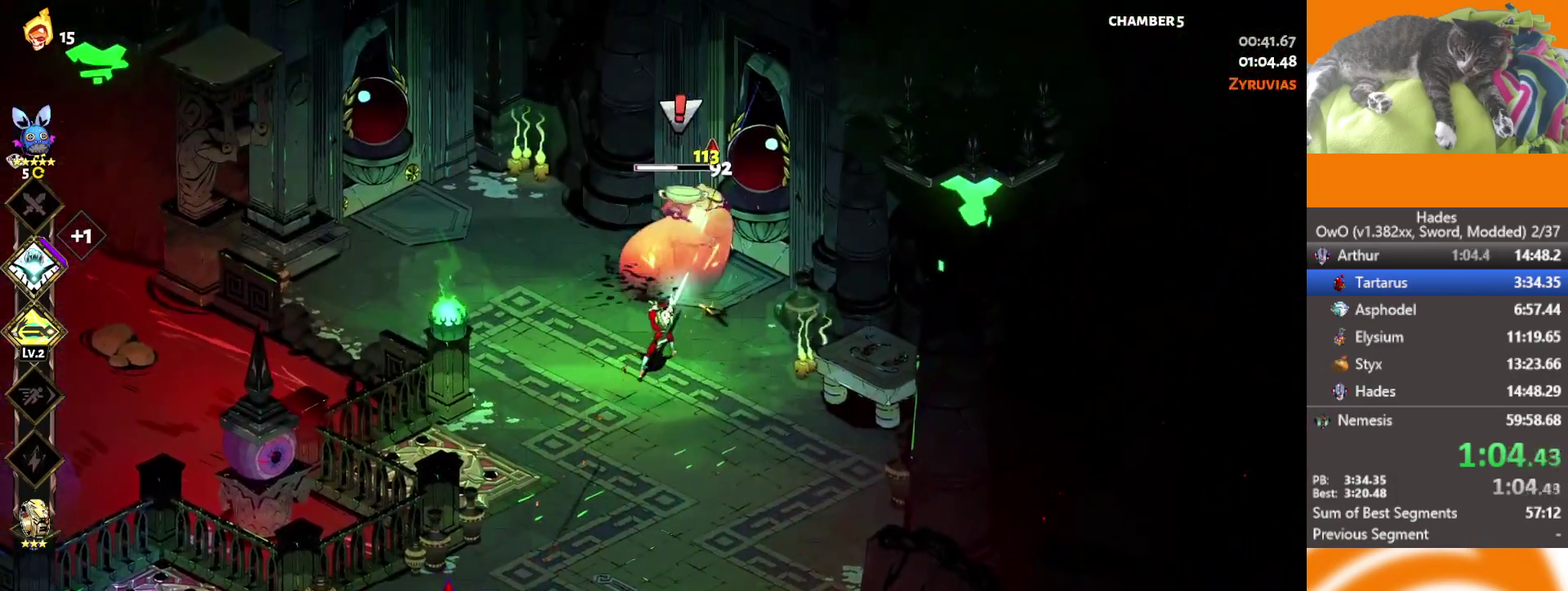
{"buttons": [], "left_stick": "center", "right_stick": "center", "events": [[67, "X", "down"], [283, "X", "up"], [450, "left_stick", "center"]]}
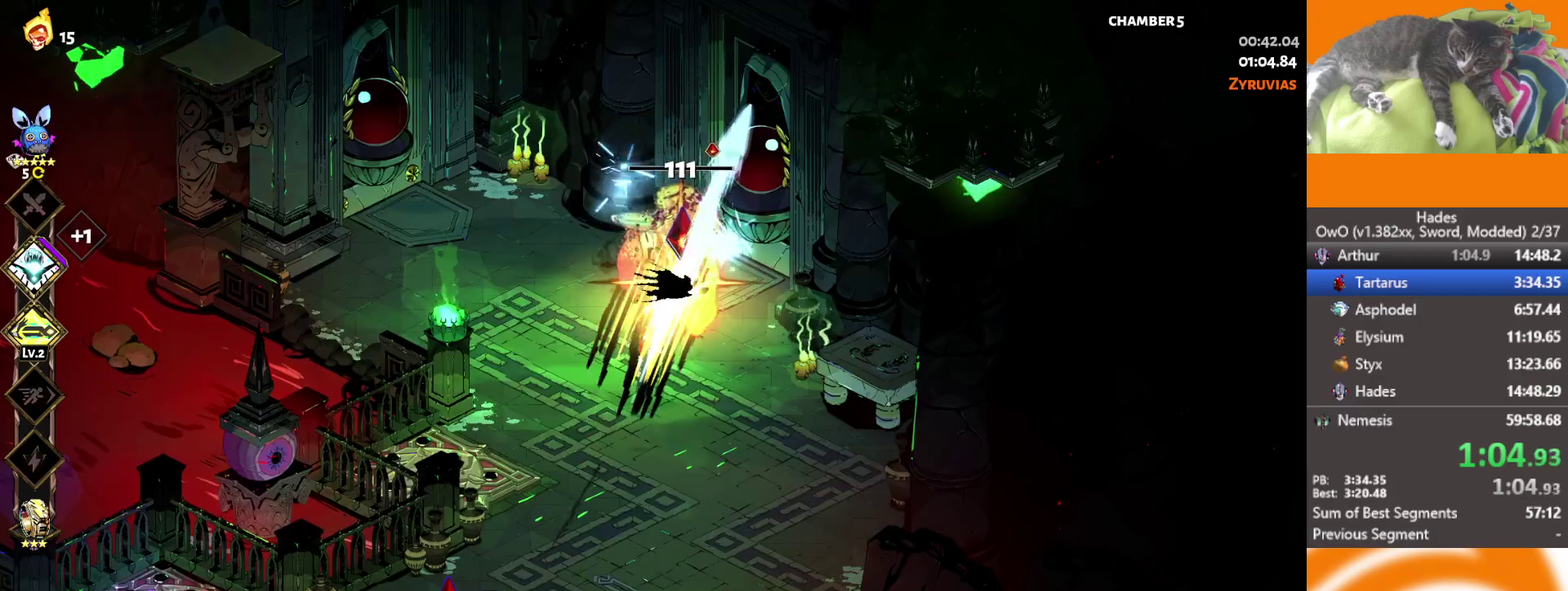
{"buttons": ["A"], "left_stick": "down-right", "right_stick": "center", "events": [[67, "left_stick", "right"], [133, "A", "down"], [250, "left_stick", "down-right"], [333, "A", "up"], [483, "A", "down"]]}
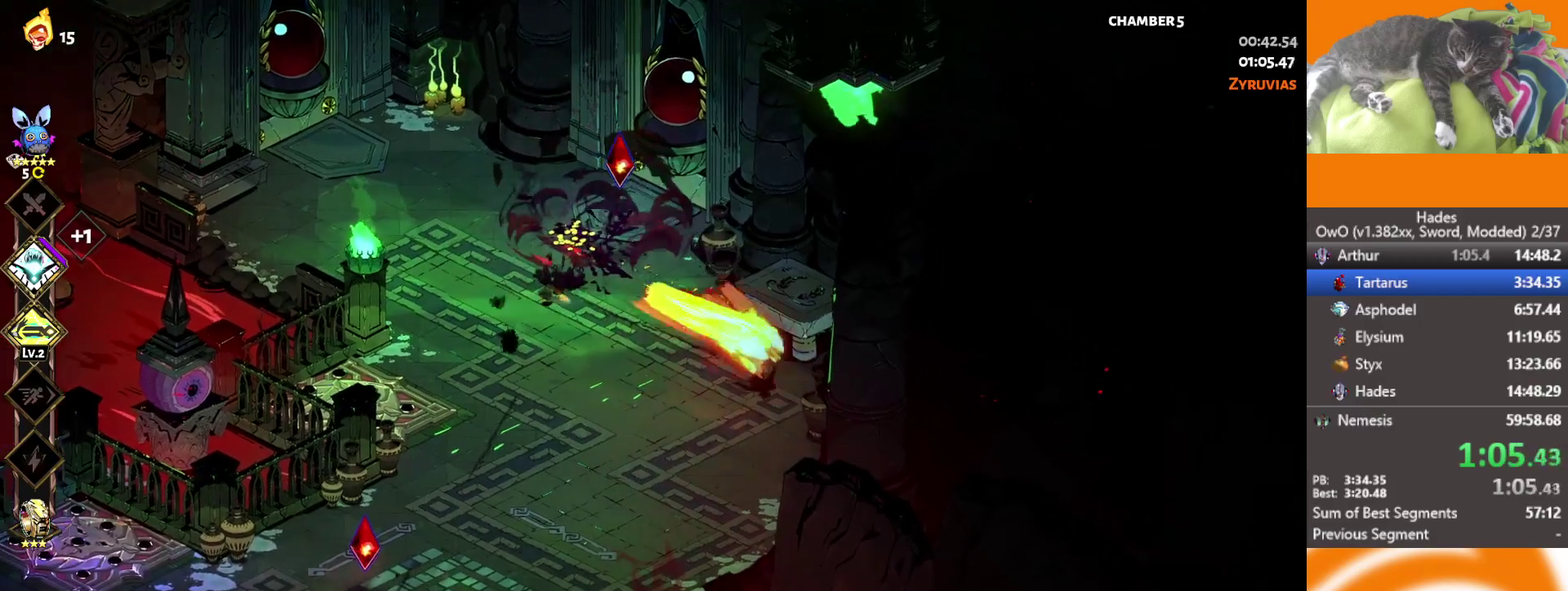
{"buttons": [], "left_stick": "up-left", "right_stick": "center", "events": [[100, "left_stick", "right"], [183, "A", "up"], [417, "left_stick", "up-left"]]}
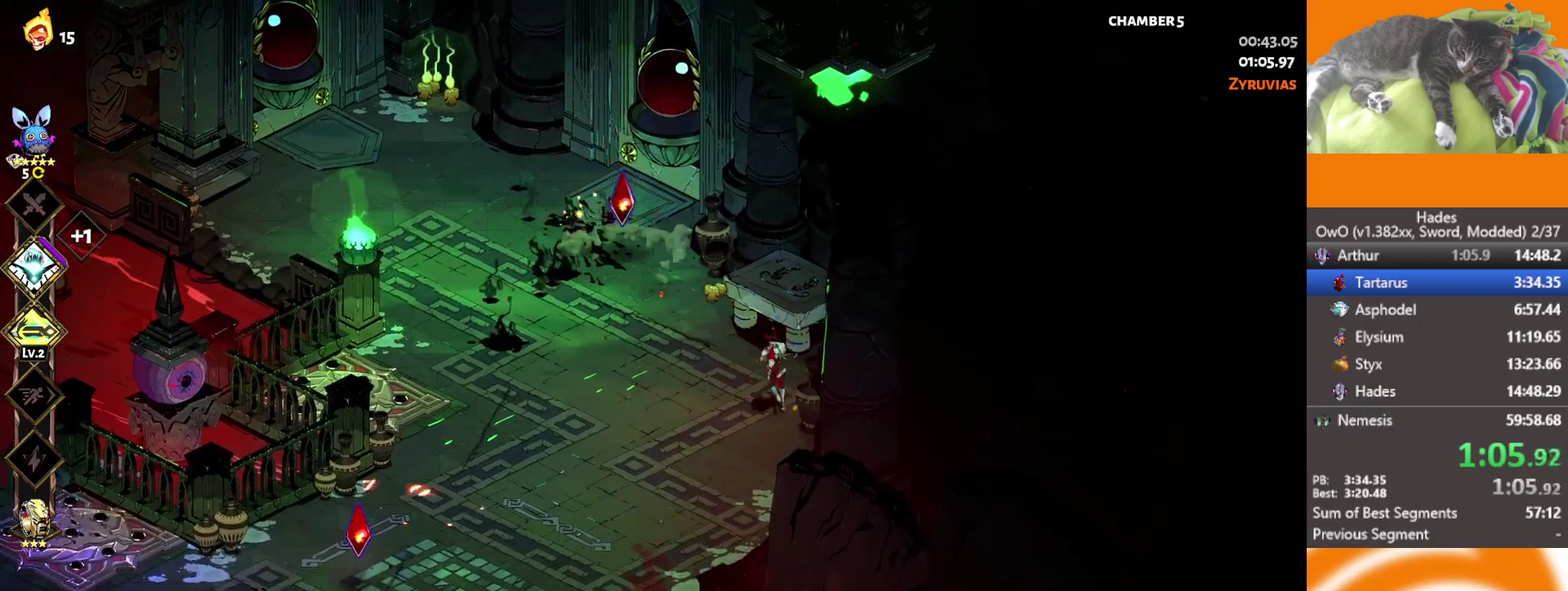
{"buttons": [], "left_stick": "down", "right_stick": "center", "events": [[50, "A", "down"], [117, "A", "up"], [183, "A", "down"], [283, "left_stick", "left"], [300, "A", "up"], [350, "left_stick", "down"]]}
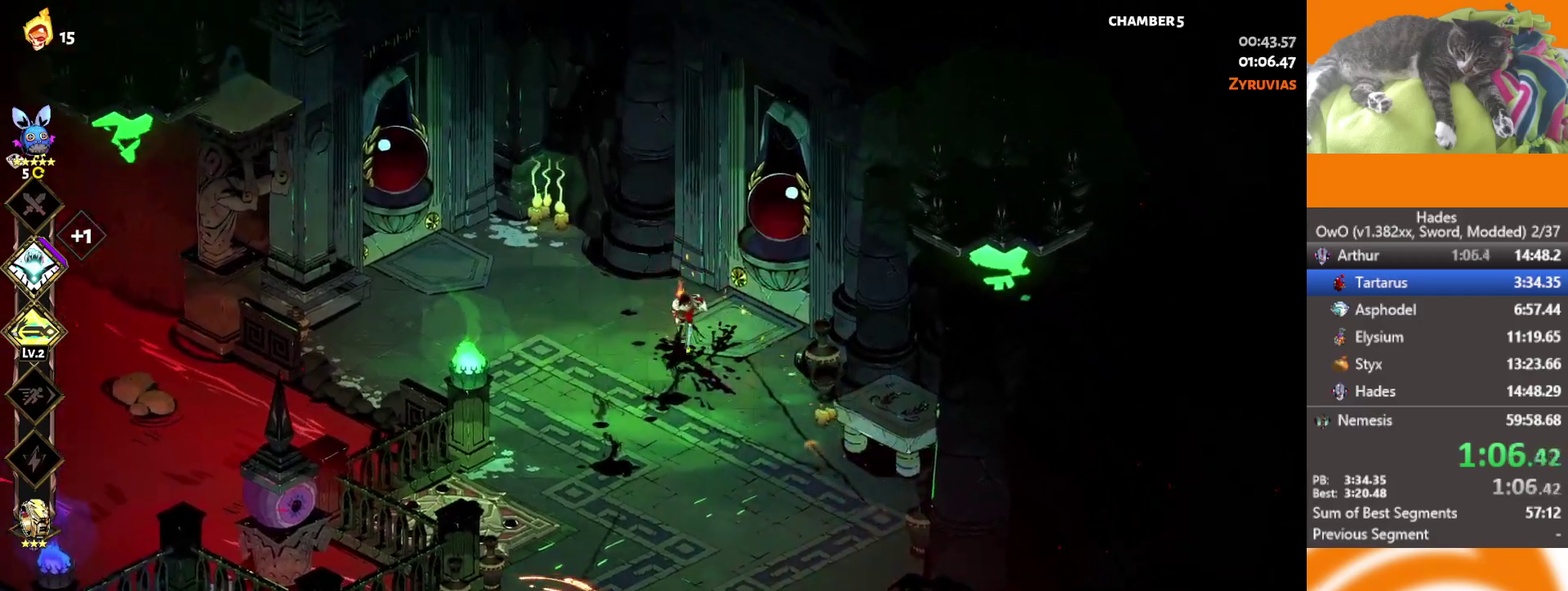
{"buttons": [], "left_stick": "down-left", "right_stick": "center", "events": [[167, "left_stick", "down-left"], [300, "L2", "down"], [450, "L2", "up"]]}
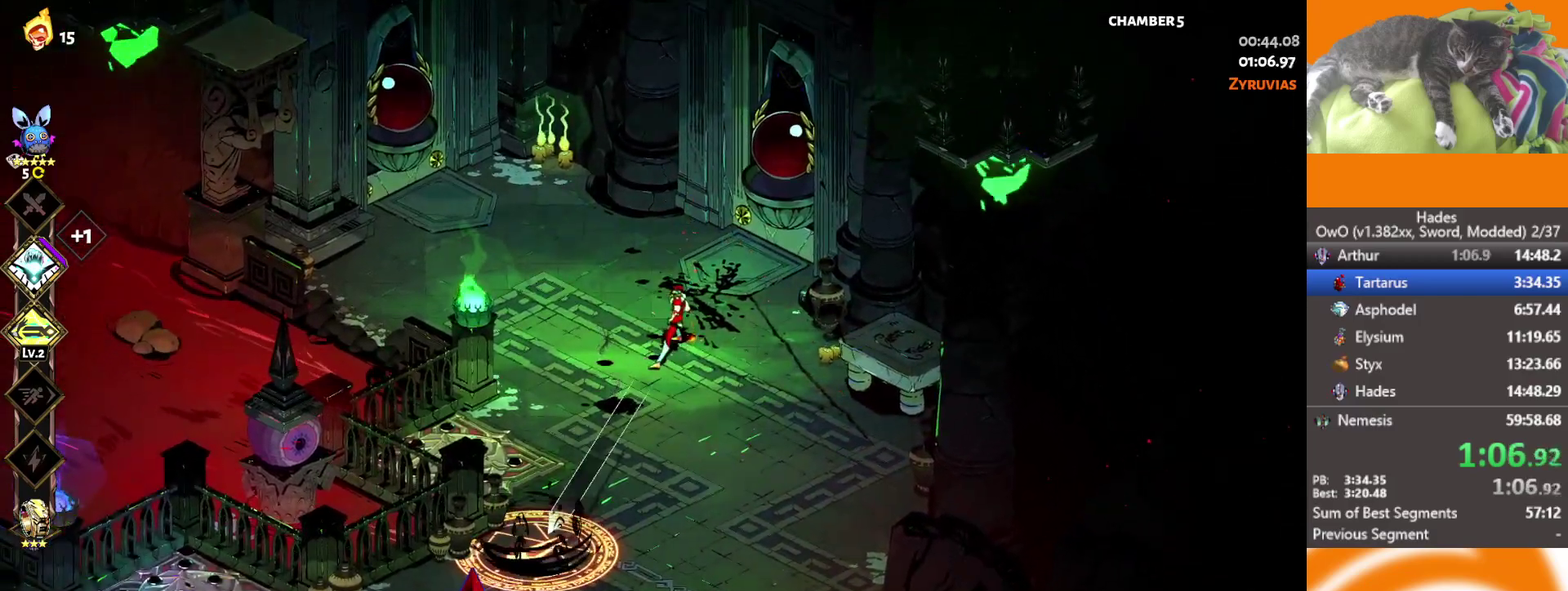
{"buttons": [], "left_stick": "down-left", "right_stick": "center", "events": [[117, "A", "down"], [217, "X", "down"], [333, "A", "up"], [450, "X", "up"]]}
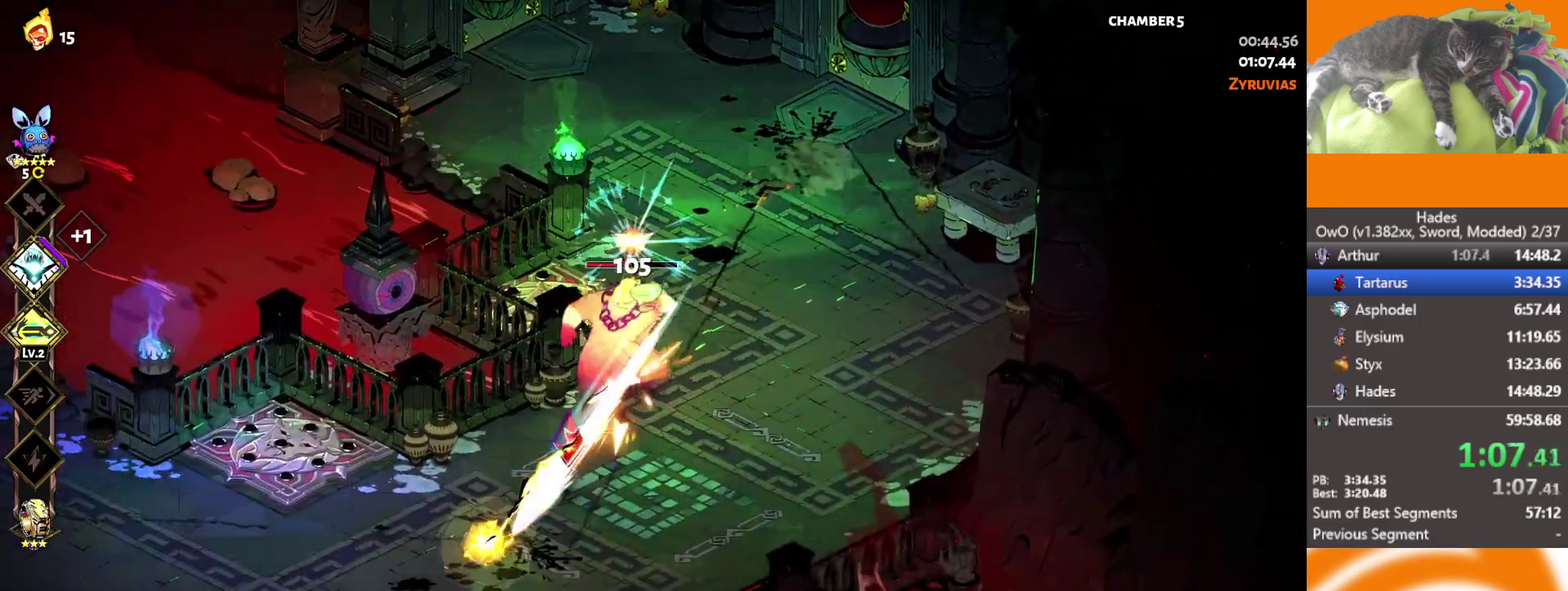
{"buttons": [], "left_stick": "up-right", "right_stick": "center", "events": [[133, "A", "down"], [233, "X", "down"], [317, "left_stick", "up-right"], [350, "A", "up"], [467, "X", "up"]]}